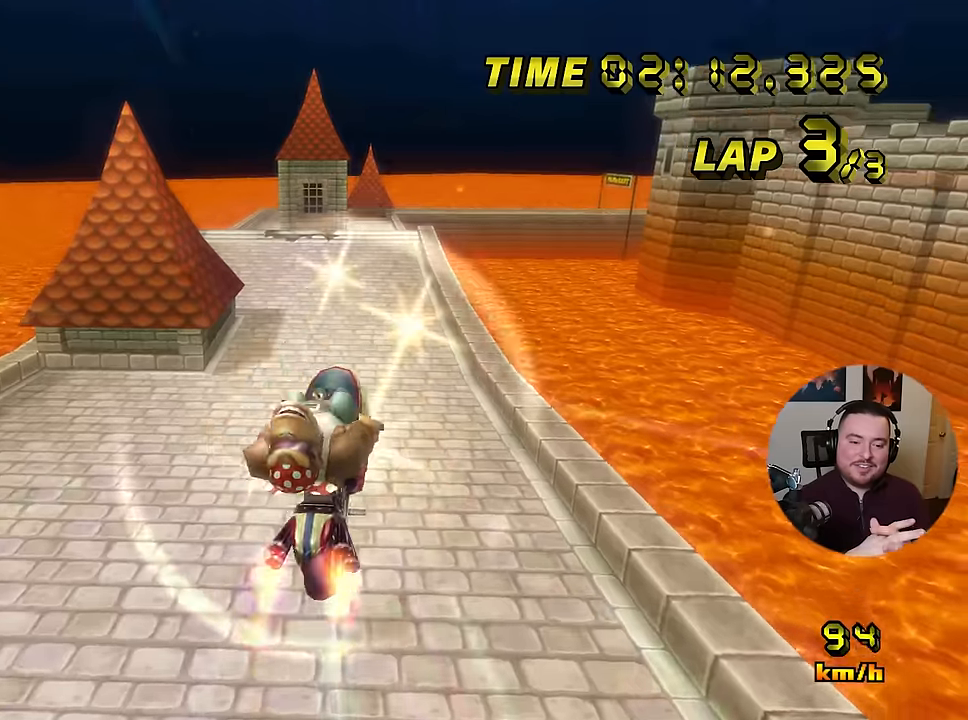
Gameplay with a controller (Nintendo layout); each line is a JSON object with the inputs held at the frame after it. "events" lists button and stick changes between this image and that frame as [ms after this image, input, new state], when the widget could be followed in between. Not read: B DPAD_DOWN DPAD_UP L3 R3 X Y Z.
{"buttons": ["A"], "left_stick": "up", "events": []}
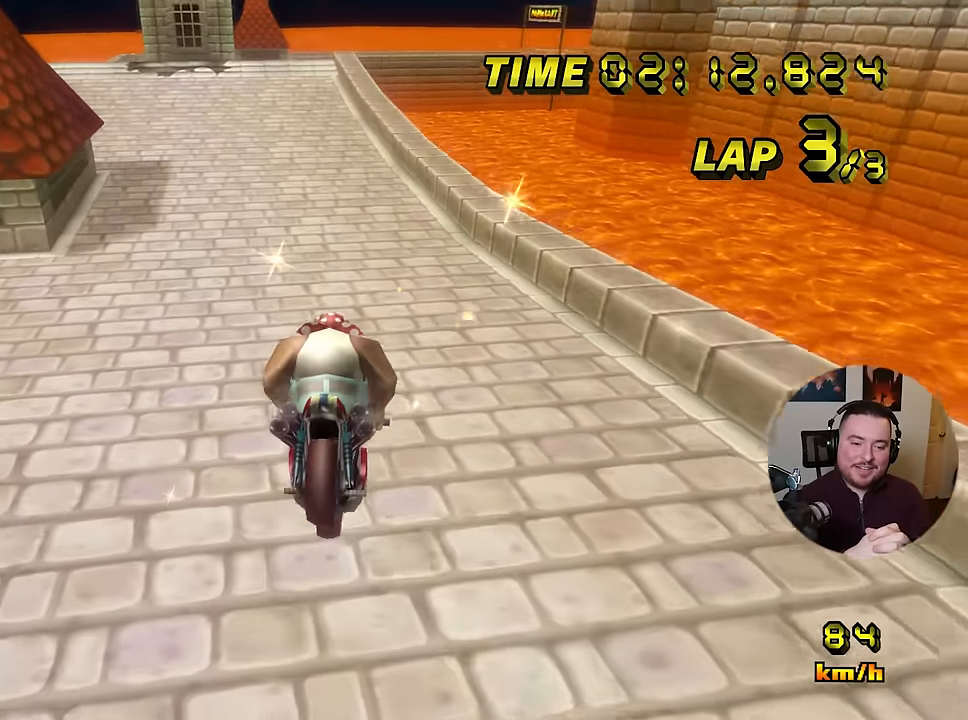
{"buttons": ["A", "R1"], "left_stick": "left", "events": [[83, "left_stick", "left"], [167, "R1", "down"]]}
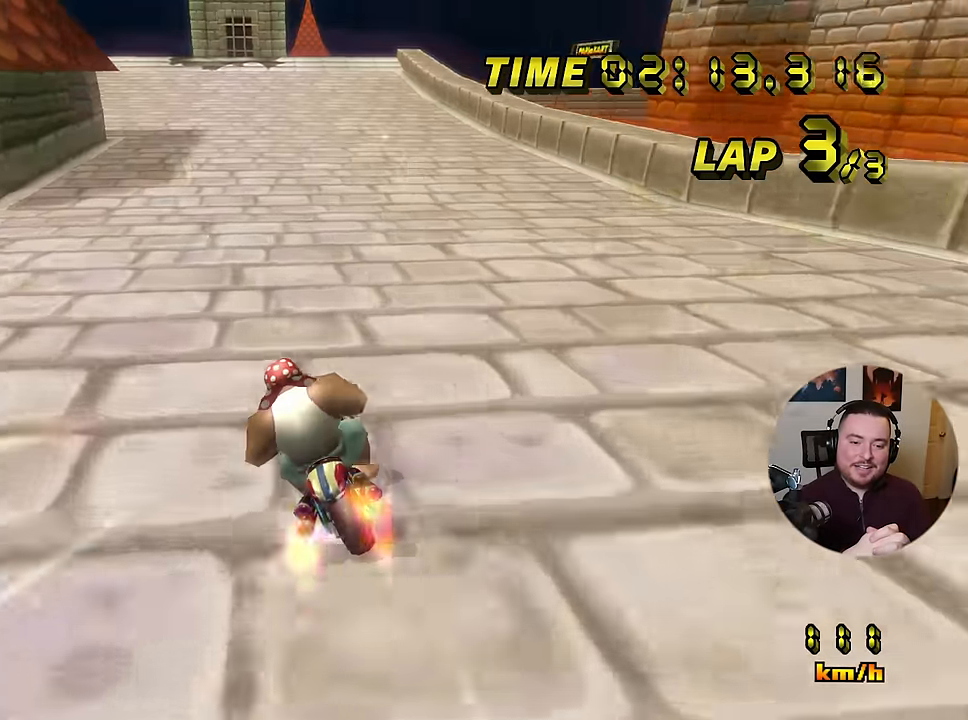
{"buttons": ["A"], "left_stick": "right", "events": [[67, "R1", "up"], [84, "left_stick", "center"], [117, "DPAD_RIGHT", "down"], [151, "DPAD_RIGHT", "up"], [267, "left_stick", "right"]]}
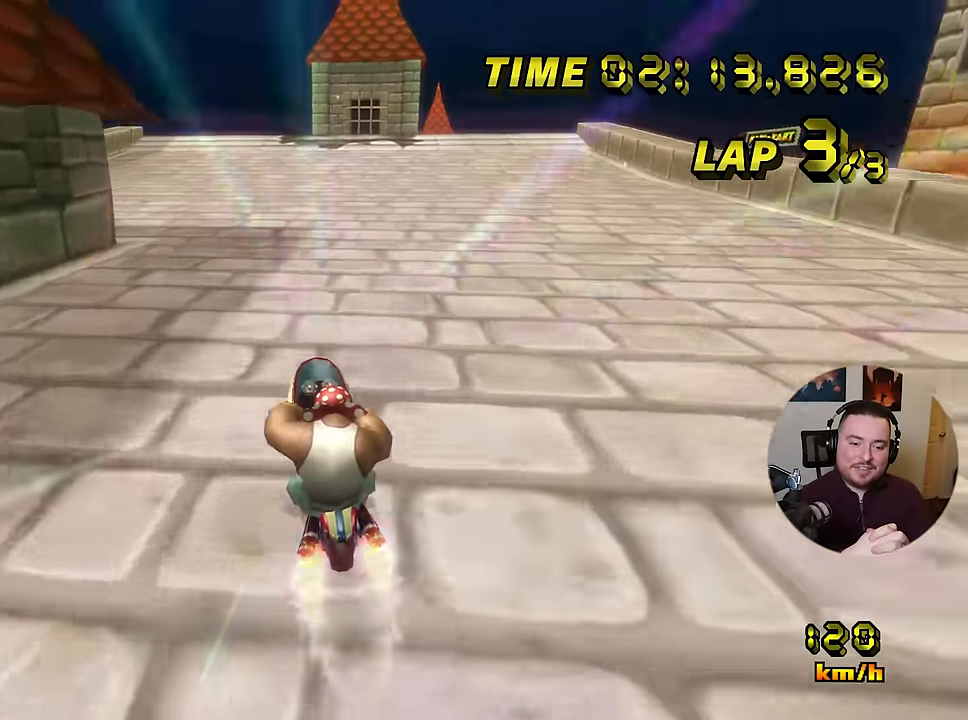
{"buttons": ["A"], "left_stick": "right", "events": []}
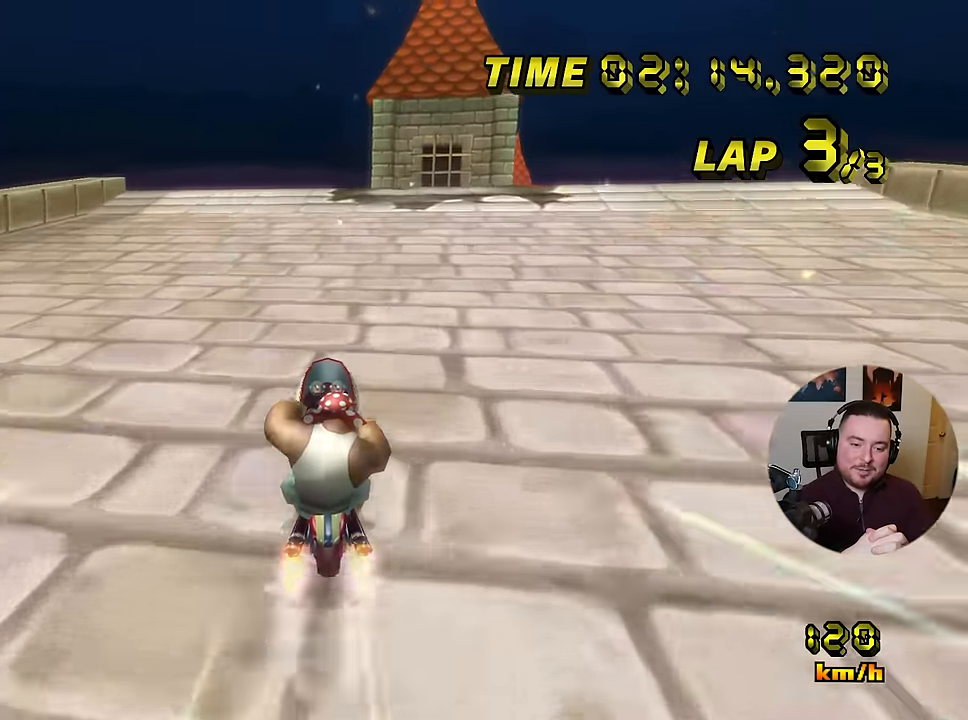
{"buttons": ["A"], "left_stick": "center", "events": [[101, "left_stick", "center"]]}
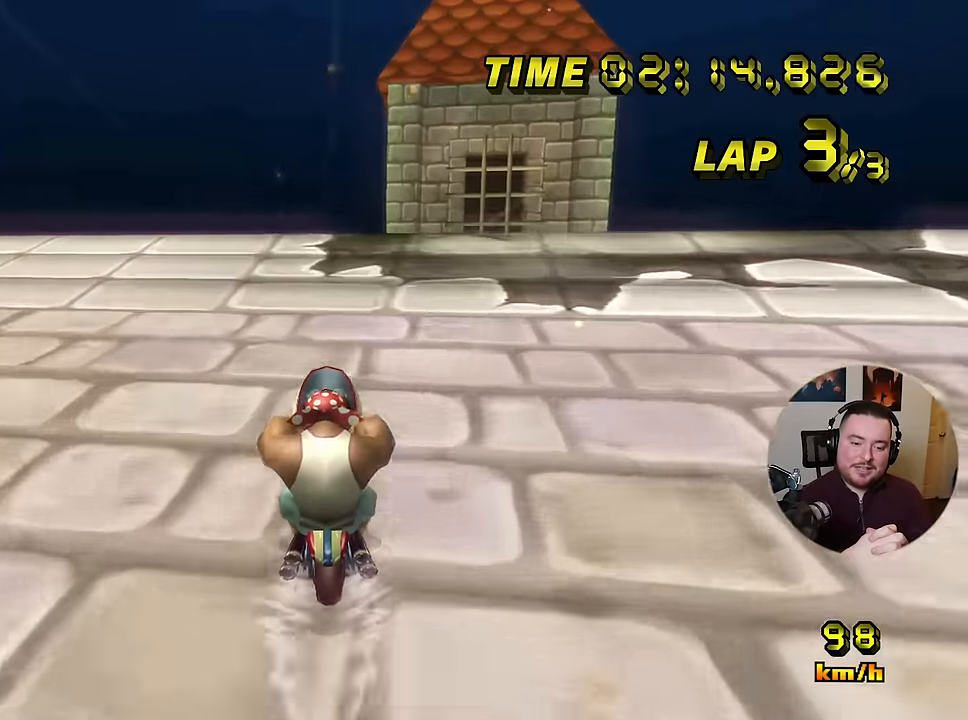
{"buttons": ["A"], "left_stick": "center", "events": [[117, "R1", "down"], [284, "R1", "up"], [317, "left_stick", "right"], [384, "left_stick", "center"]]}
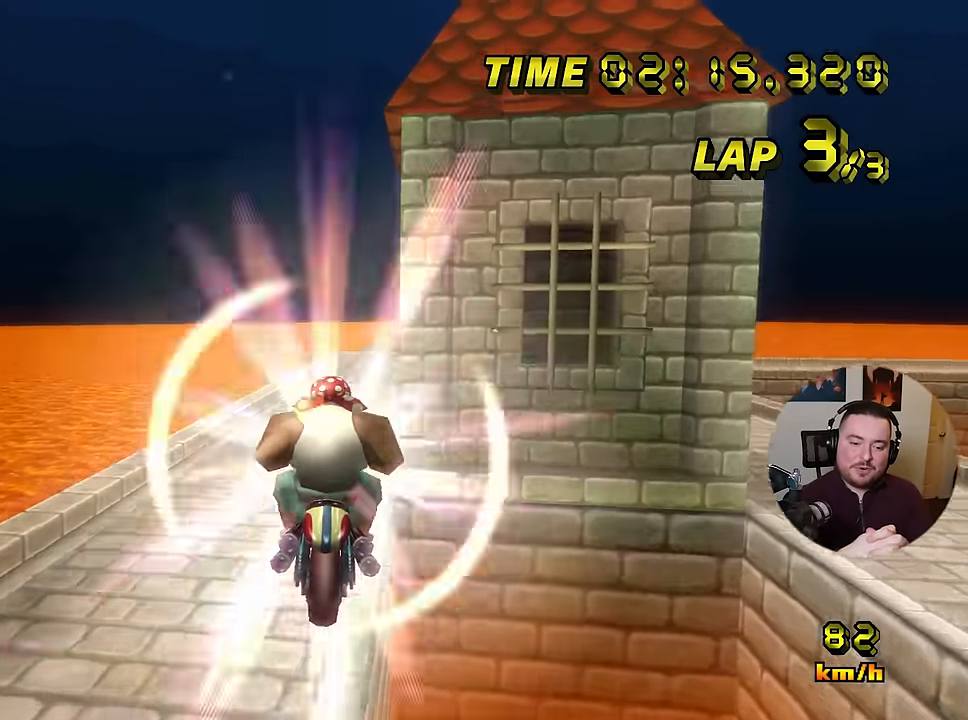
{"buttons": ["A"], "left_stick": "up", "events": [[201, "left_stick", "up"]]}
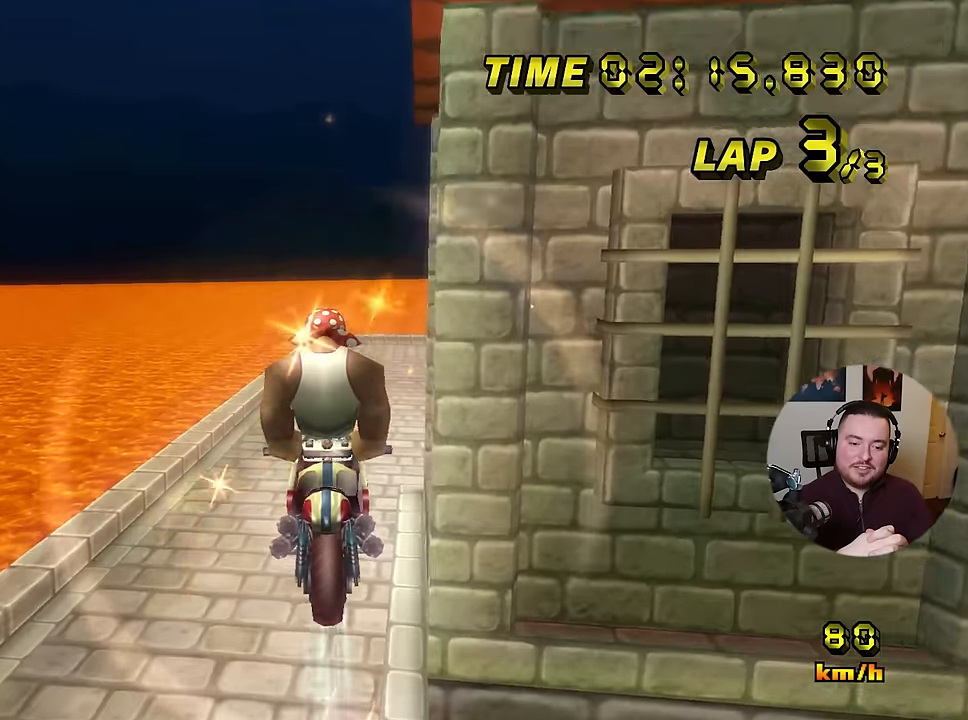
{"buttons": ["A"], "left_stick": "up", "events": []}
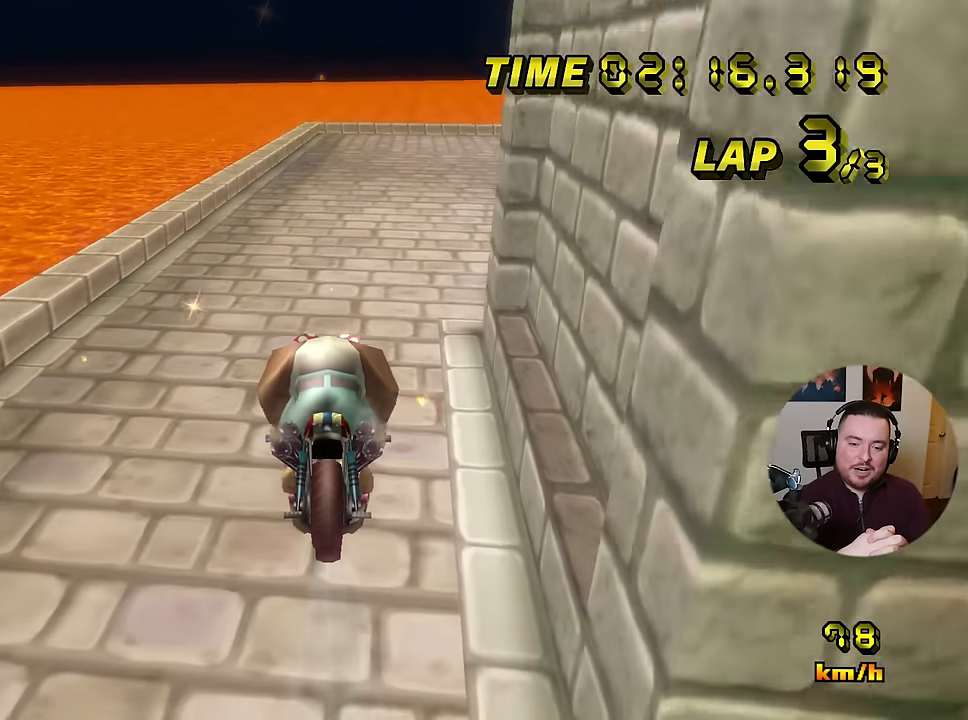
{"buttons": ["A"], "left_stick": "center", "events": [[67, "R1", "down"], [67, "left_stick", "right"], [434, "R1", "up"], [467, "left_stick", "center"]]}
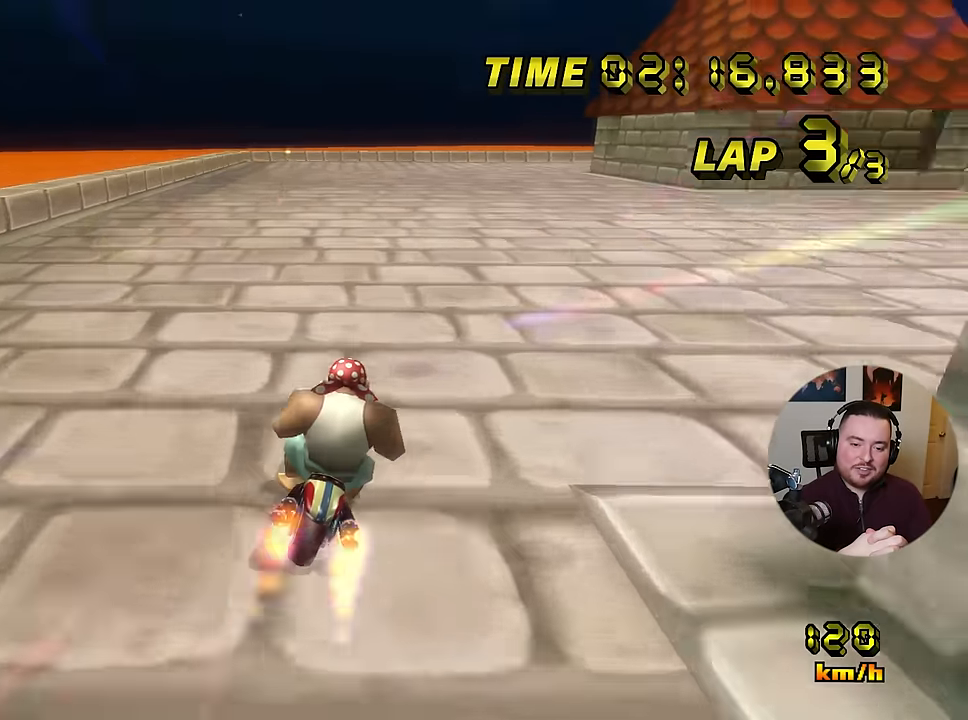
{"buttons": ["A", "R1"], "left_stick": "down-right", "events": [[301, "R1", "down"], [418, "left_stick", "right"], [468, "left_stick", "down-right"]]}
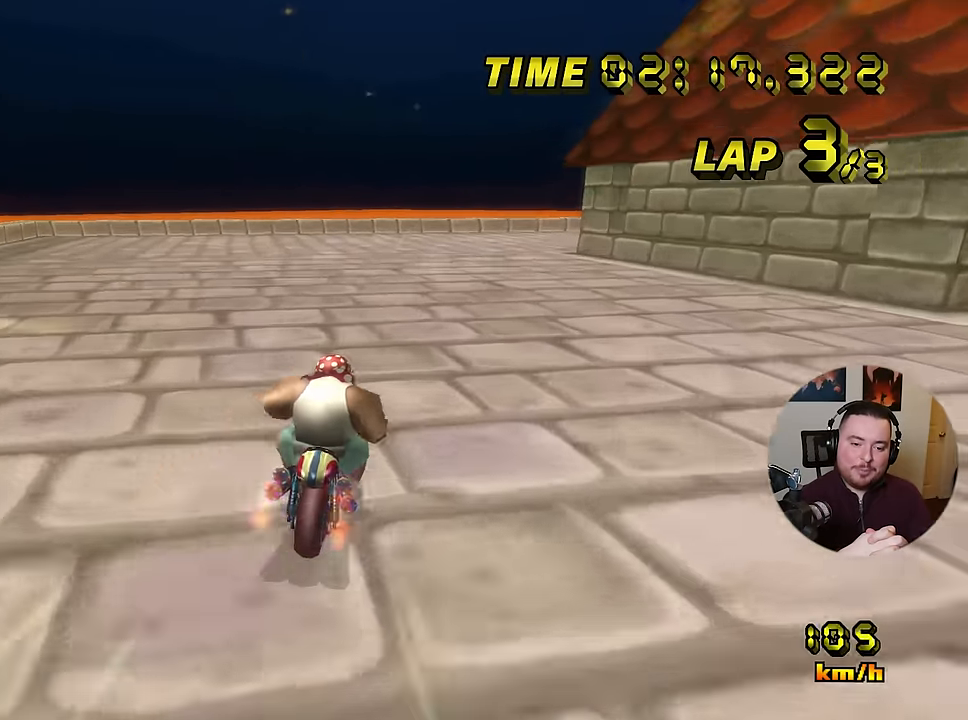
{"buttons": ["A", "R1"], "left_stick": "down-left", "events": [[417, "left_stick", "down-left"]]}
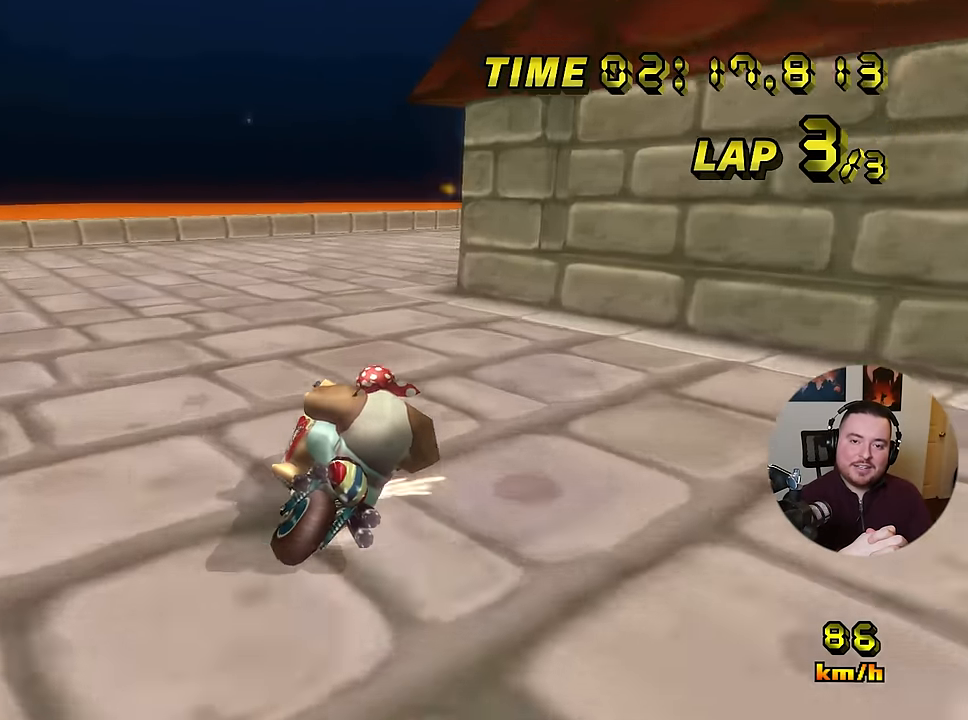
{"buttons": ["A", "R1"], "left_stick": "right", "events": [[50, "left_stick", "right"], [150, "left_stick", "down"], [283, "left_stick", "right"]]}
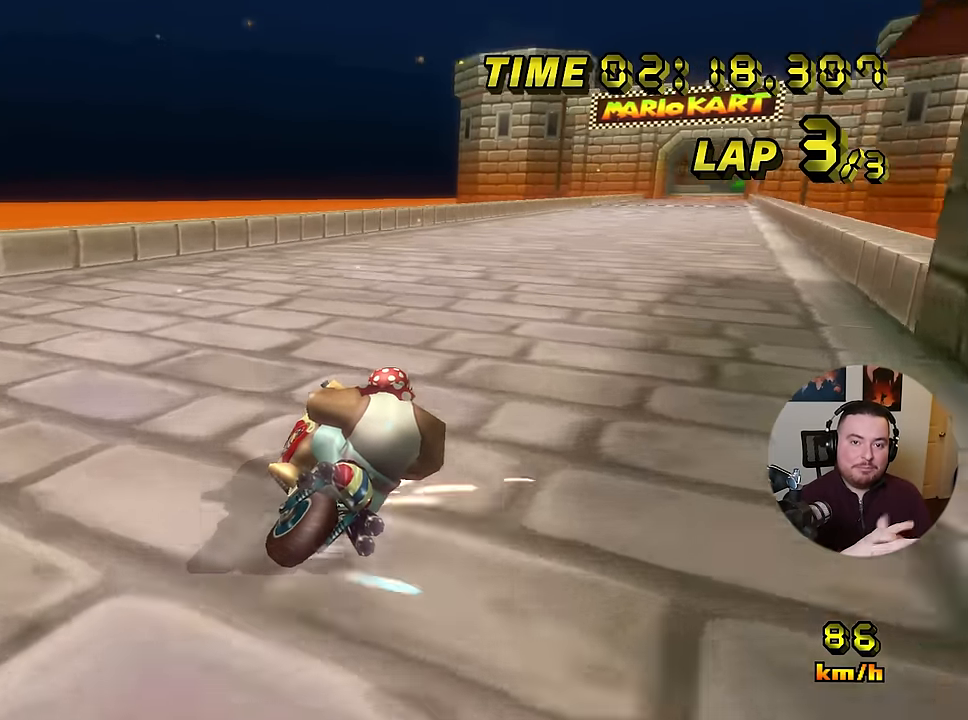
{"buttons": ["A"], "left_stick": "center", "events": [[217, "R1", "up"], [234, "left_stick", "left"], [467, "left_stick", "center"]]}
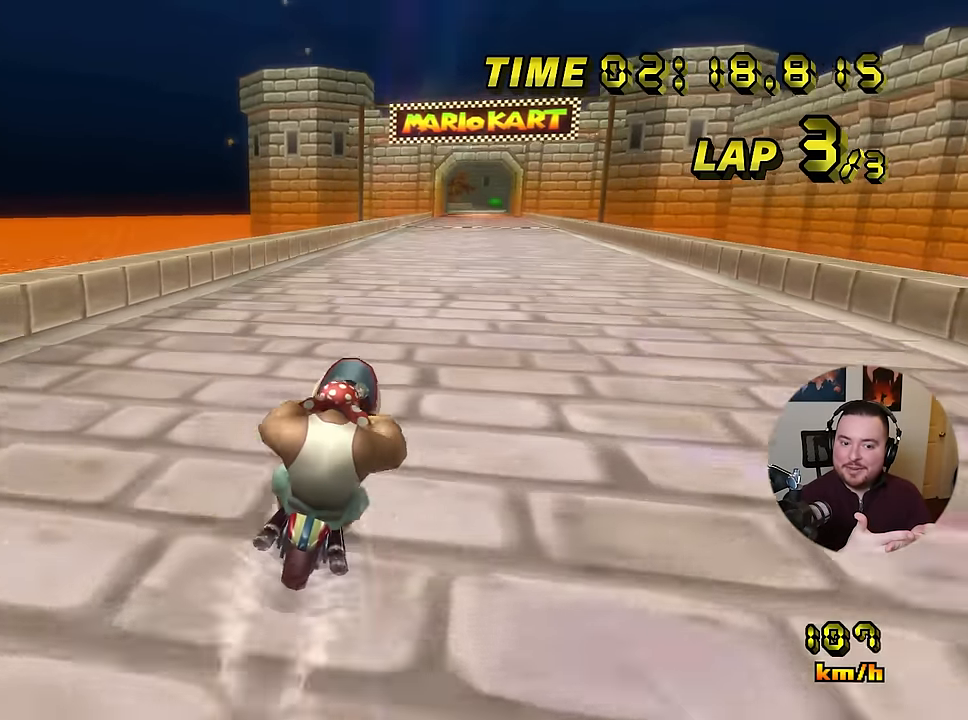
{"buttons": ["A"], "left_stick": "center", "events": []}
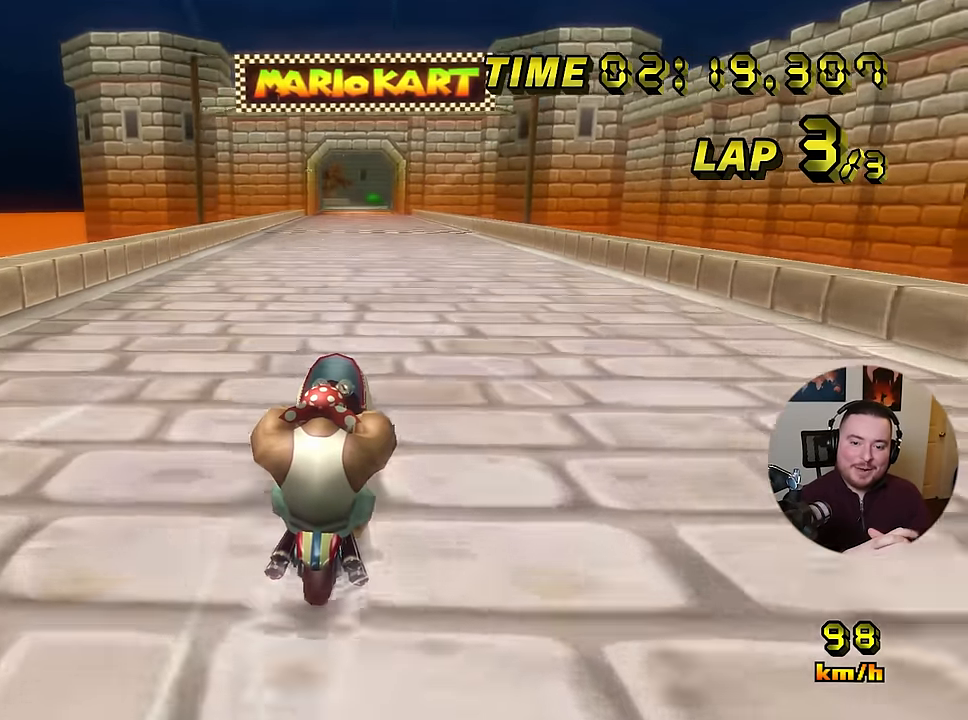
{"buttons": ["A"], "left_stick": "center", "events": []}
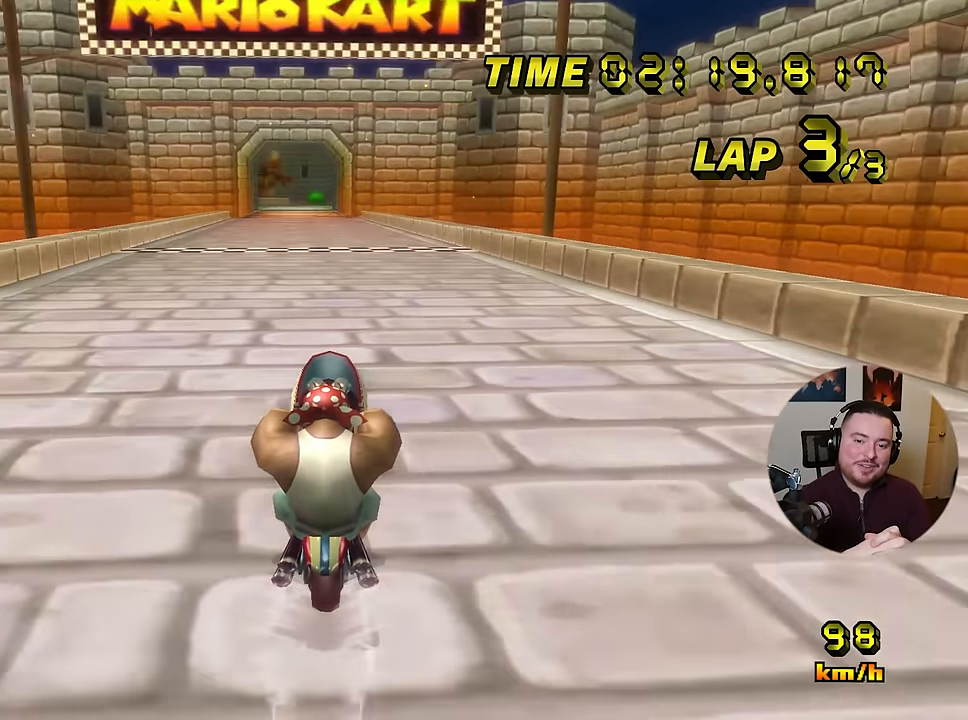
{"buttons": ["A"], "left_stick": "center", "events": []}